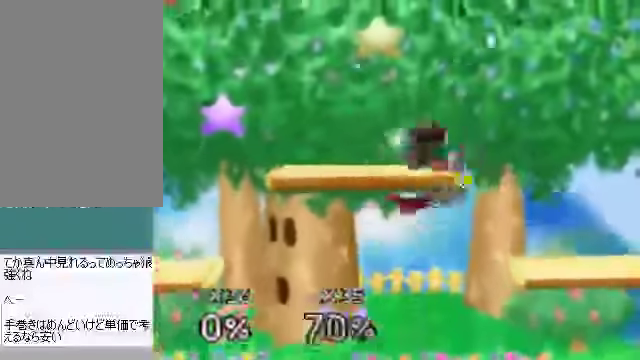
Gameplay with a controller (Nintendo layout); each line is a JSON object with the inputs held at the frame after it. "events" lists button and stick changes between this image and that frame as [ms after this image, input, new state], when the widget could be followed in between. Not read: A L3 R3 Z.
{"buttons": [], "left_stick": "right", "events": [[67, "left_stick", "left"], [268, "left_stick", "right"]]}
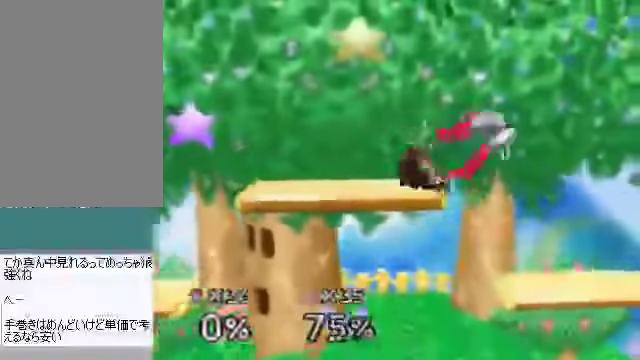
{"buttons": [], "left_stick": "right", "events": [[201, "left_stick", "down-right"], [335, "left_stick", "right"]]}
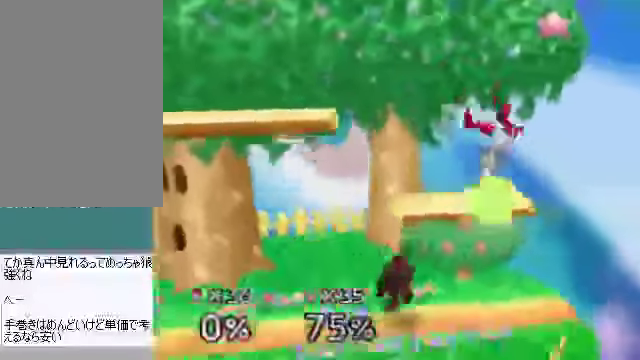
{"buttons": [], "left_stick": "right", "events": [[134, "left_stick", "center"], [302, "left_stick", "up-right"], [435, "left_stick", "right"]]}
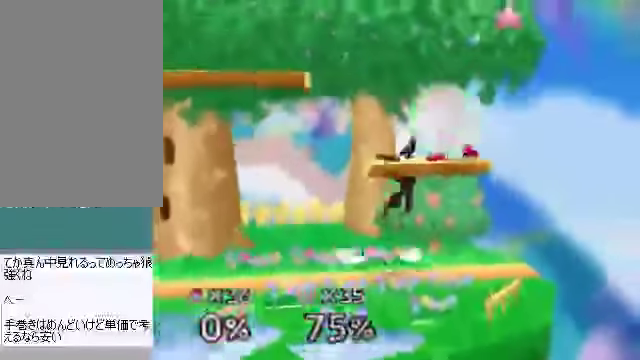
{"buttons": [], "left_stick": "down-left", "events": [[335, "left_stick", "left"], [469, "left_stick", "down-left"]]}
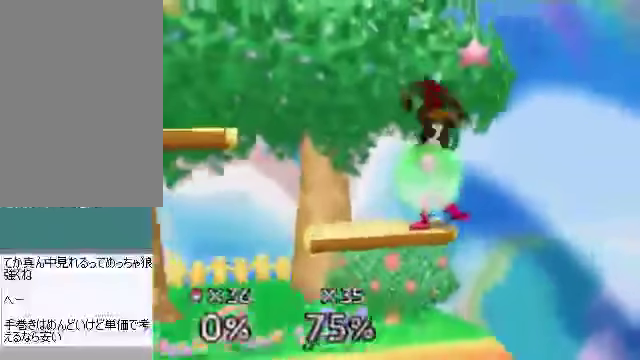
{"buttons": [], "left_stick": "down"}
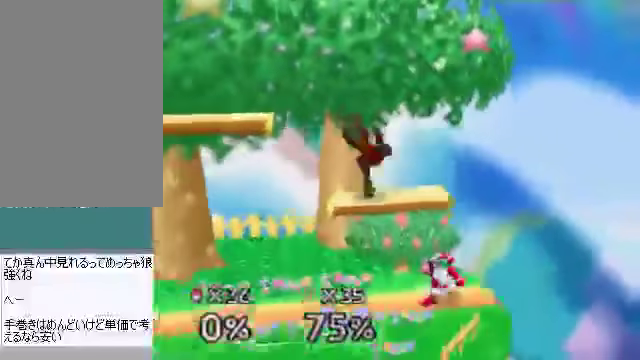
{"buttons": [], "left_stick": "left", "events": [[34, "left_stick", "center"], [168, "left_stick", "down"], [402, "left_stick", "left"]]}